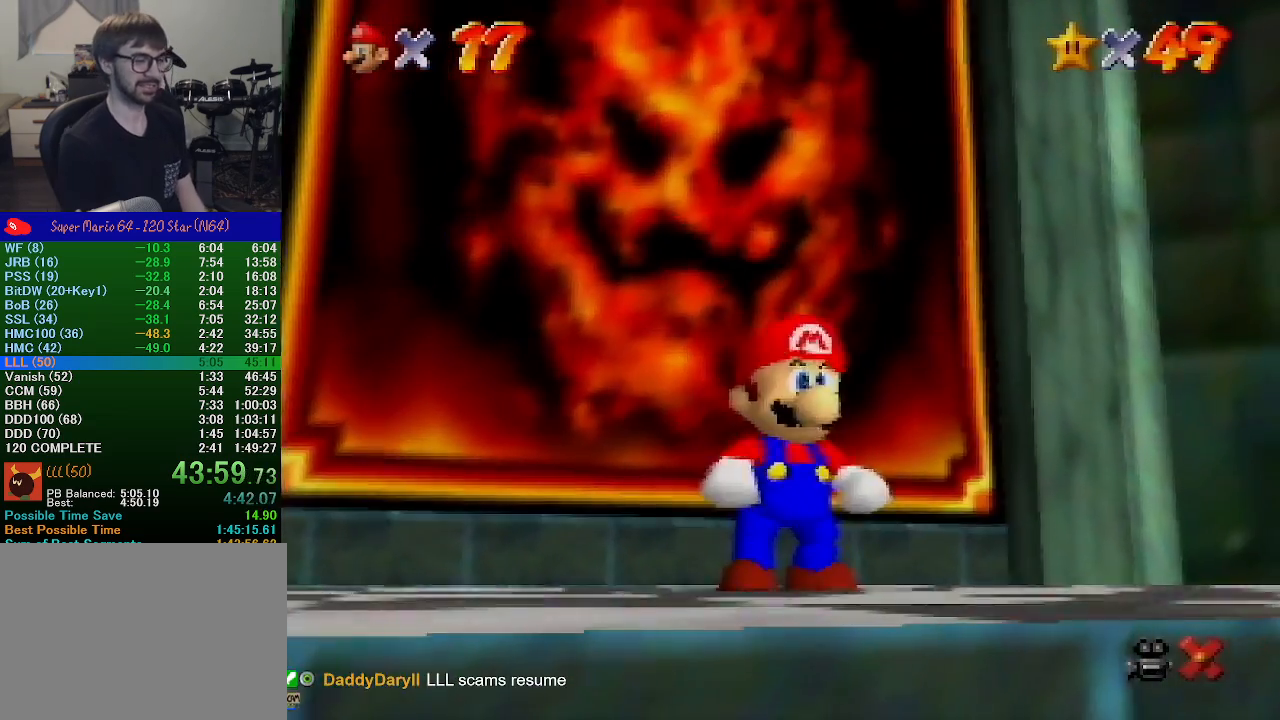
Gameplay with a controller (Nintendo layout); each line is a JSON object with the inputs held at the frame after it. "events" lists button and stick changes between this image and that frame as [ms after this image, input, new state], when the widget could be followed in between. Not read: L1 L3 R1 R3.
{"buttons": [], "left_stick": "center", "events": []}
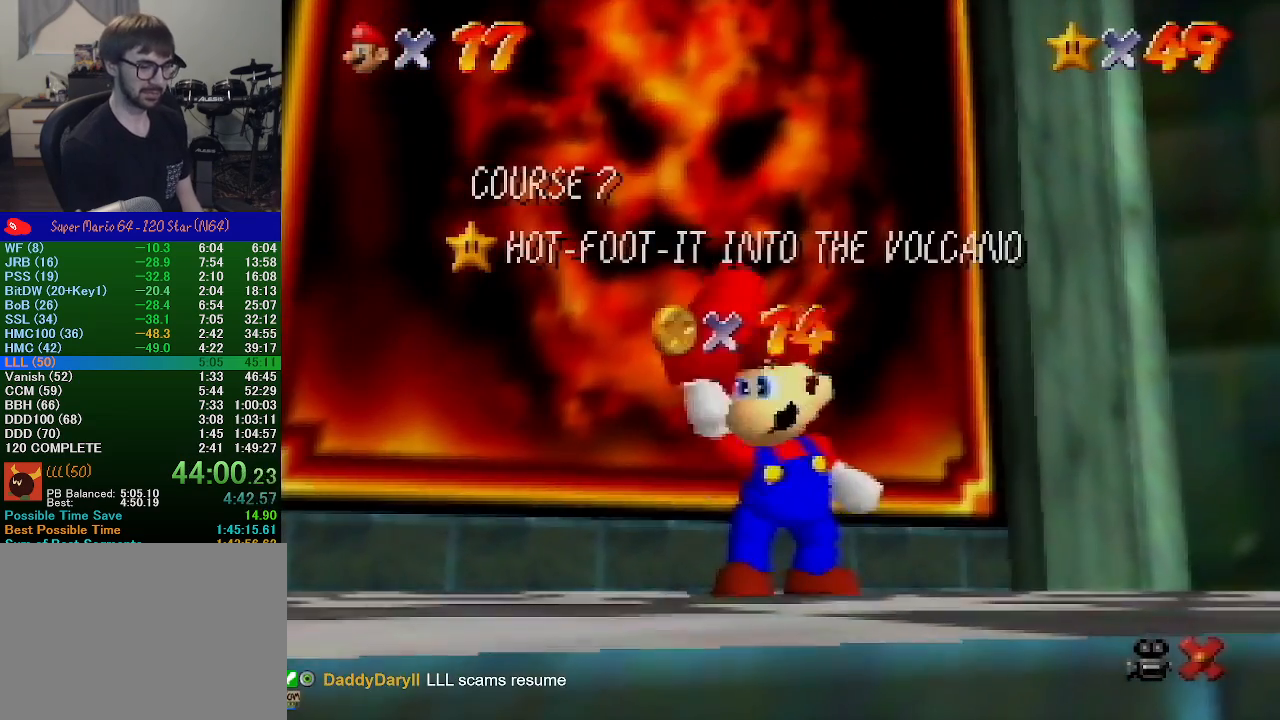
{"buttons": [], "left_stick": "center", "events": []}
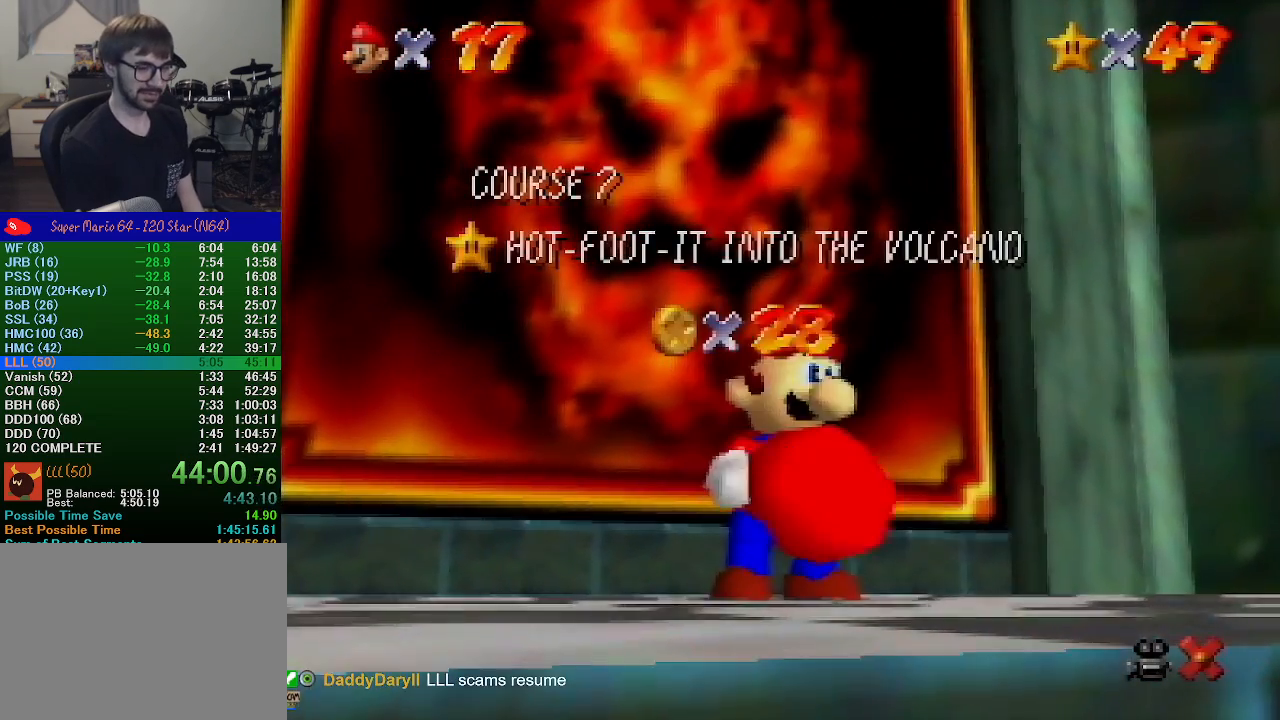
{"buttons": [], "left_stick": "center", "events": []}
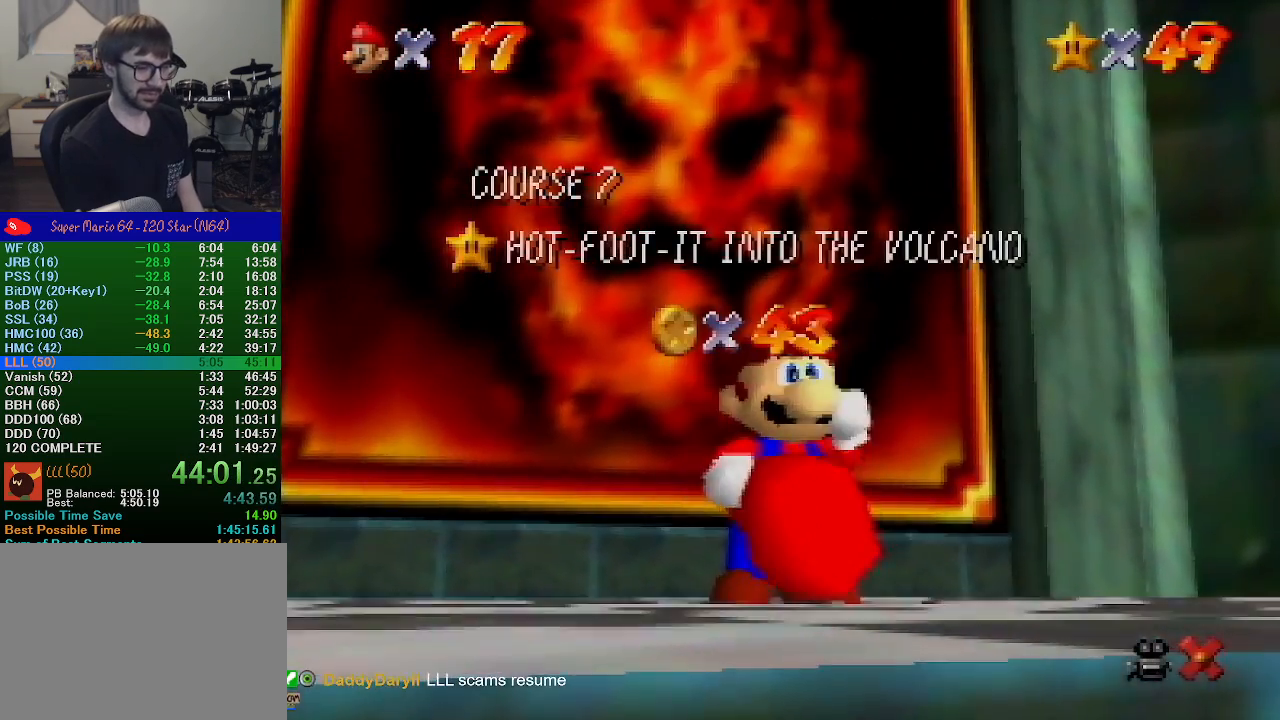
{"buttons": [], "left_stick": "center", "events": []}
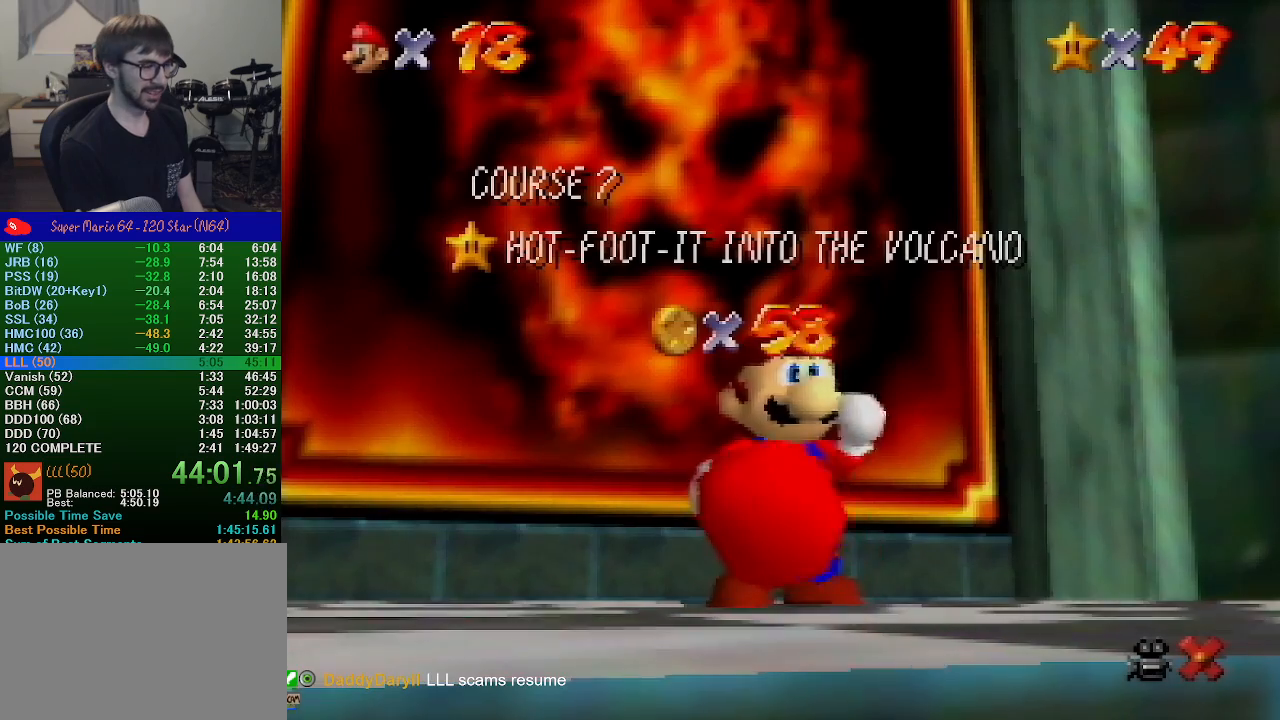
{"buttons": [], "left_stick": "center", "events": []}
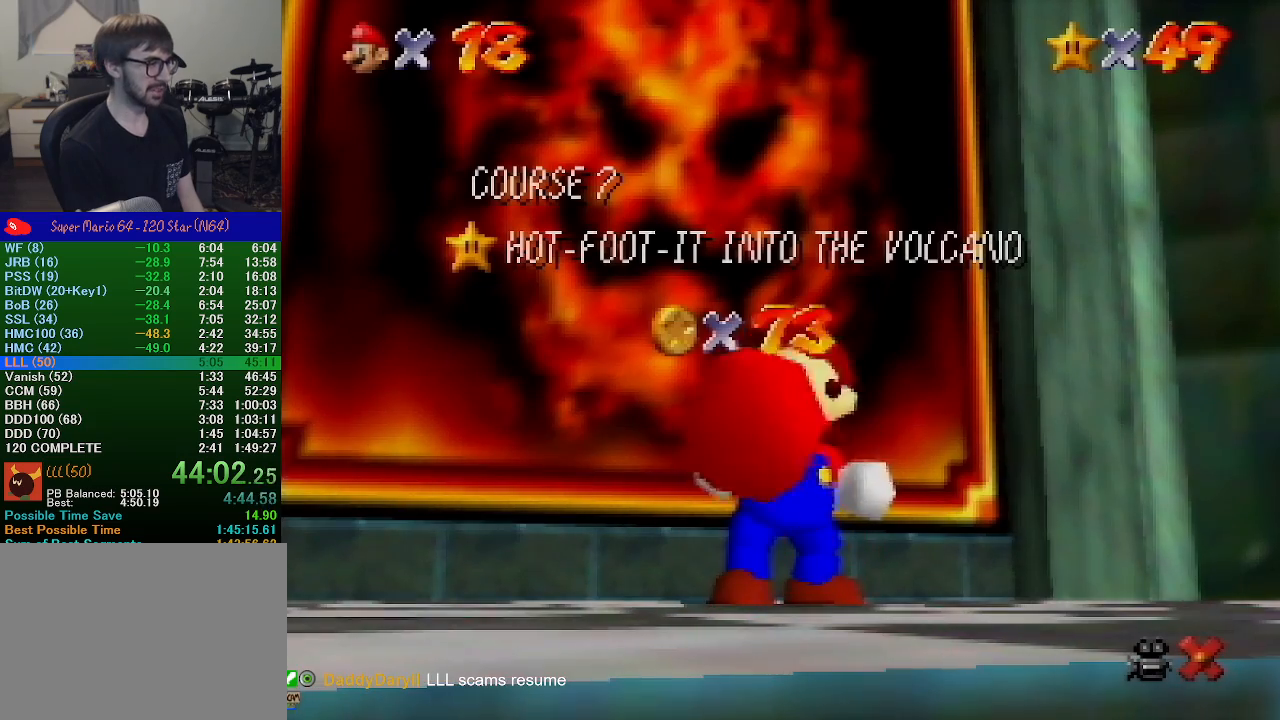
{"buttons": [], "left_stick": "center", "events": []}
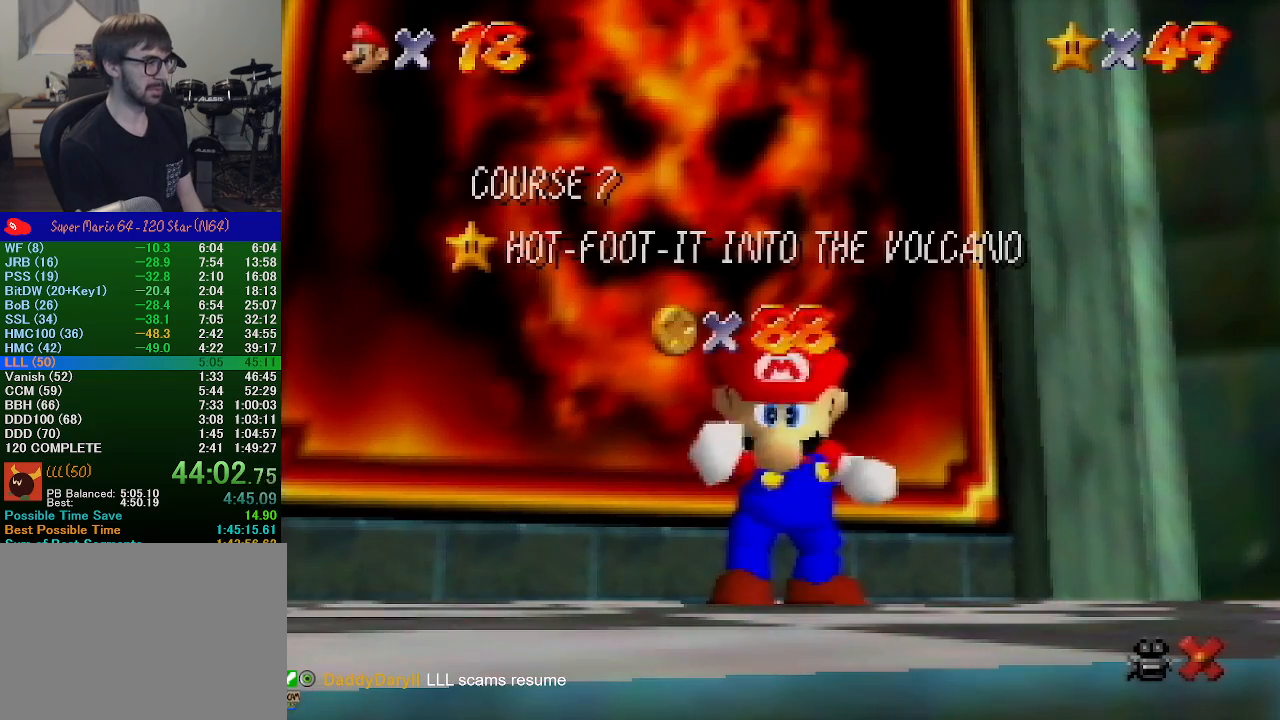
{"buttons": [], "left_stick": "center", "events": []}
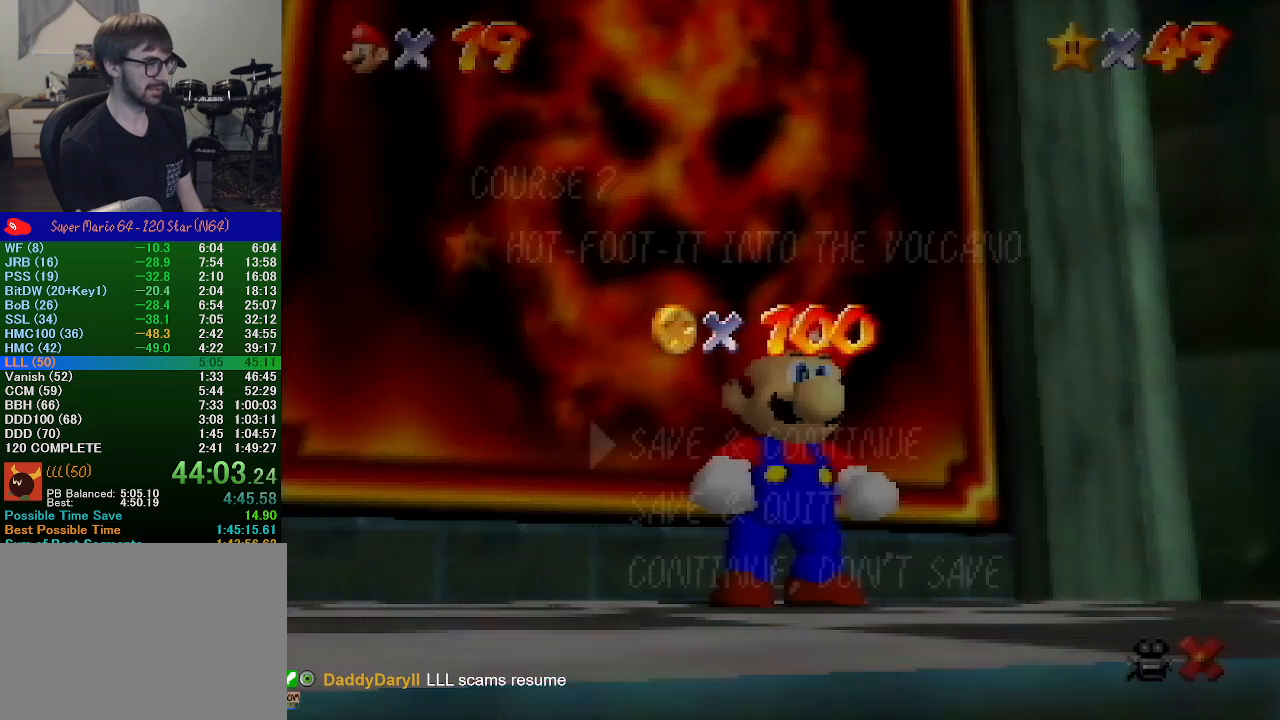
{"buttons": ["A"], "left_stick": "center", "events": [[100, "left_stick", "down"], [267, "left_stick", "center"], [333, "left_stick", "down"], [433, "A", "down"], [467, "left_stick", "center"]]}
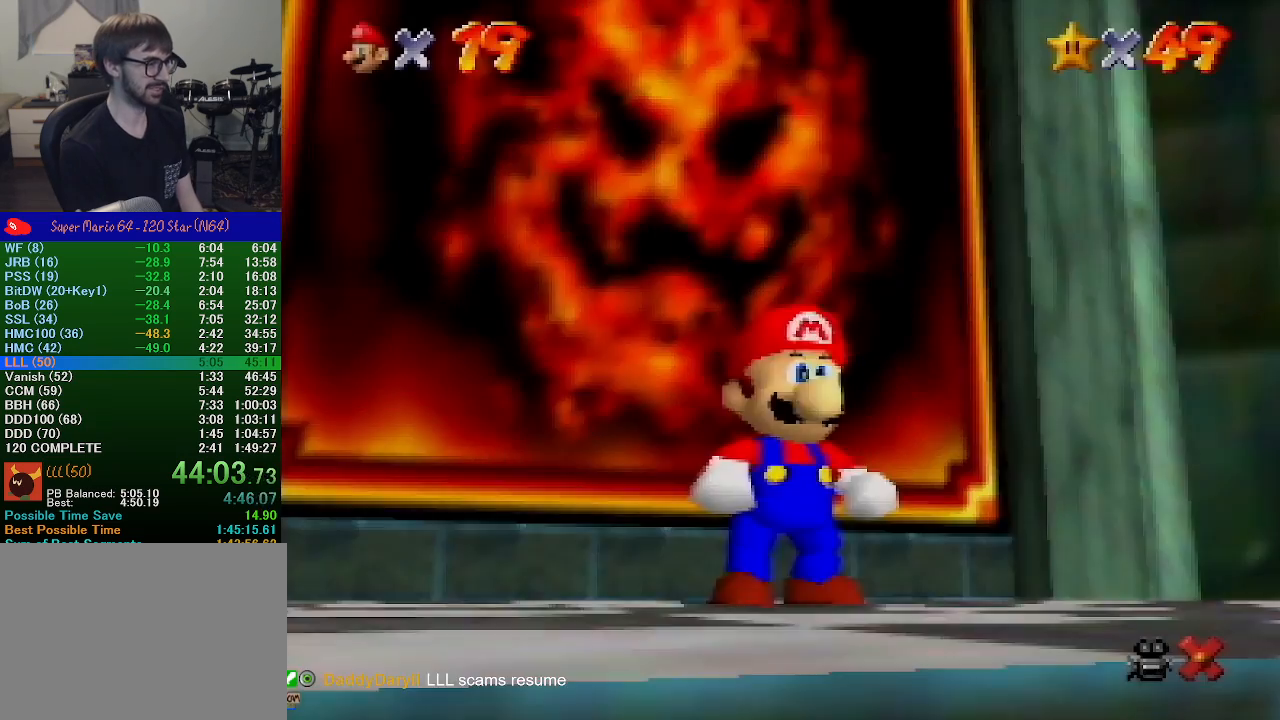
{"buttons": ["Z"], "left_stick": "up", "events": [[133, "A", "up"], [133, "left_stick", "up-left"], [467, "Z", "down"], [500, "left_stick", "up"]]}
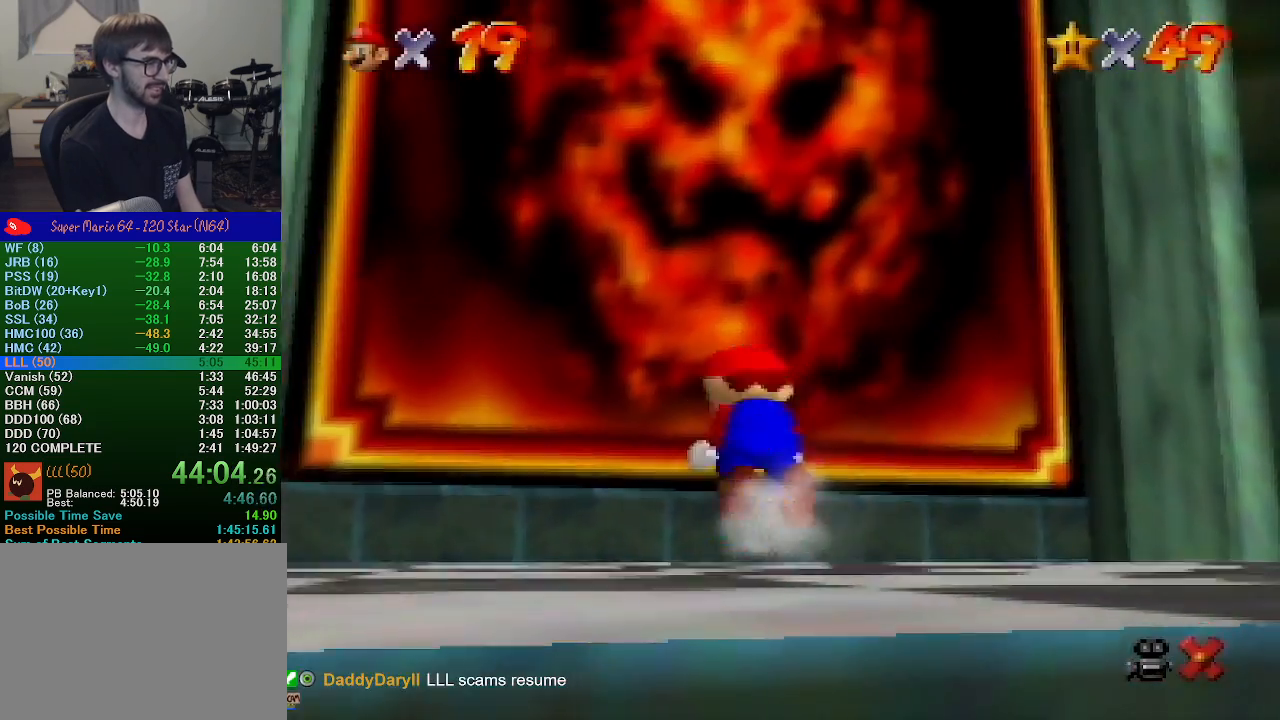
{"buttons": [], "left_stick": "center", "events": [[33, "A", "down"], [133, "A", "up"], [400, "Z", "up"], [433, "left_stick", "center"]]}
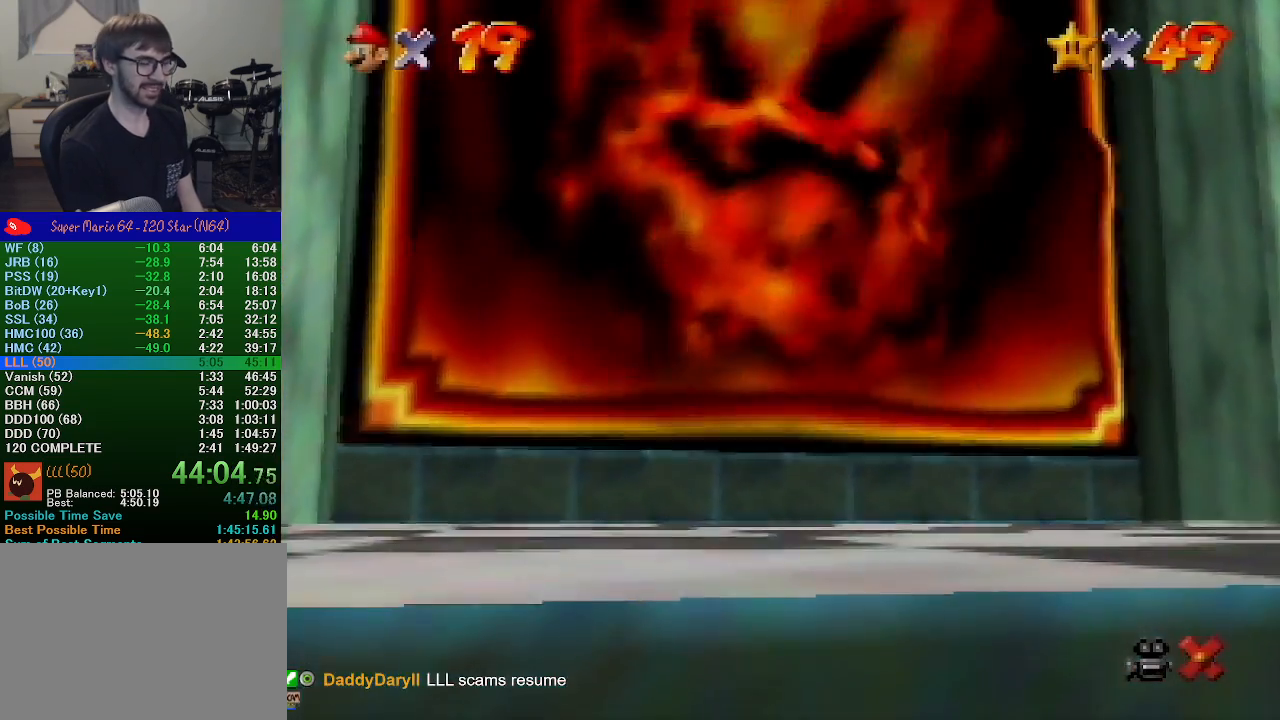
{"buttons": [], "left_stick": "center", "events": []}
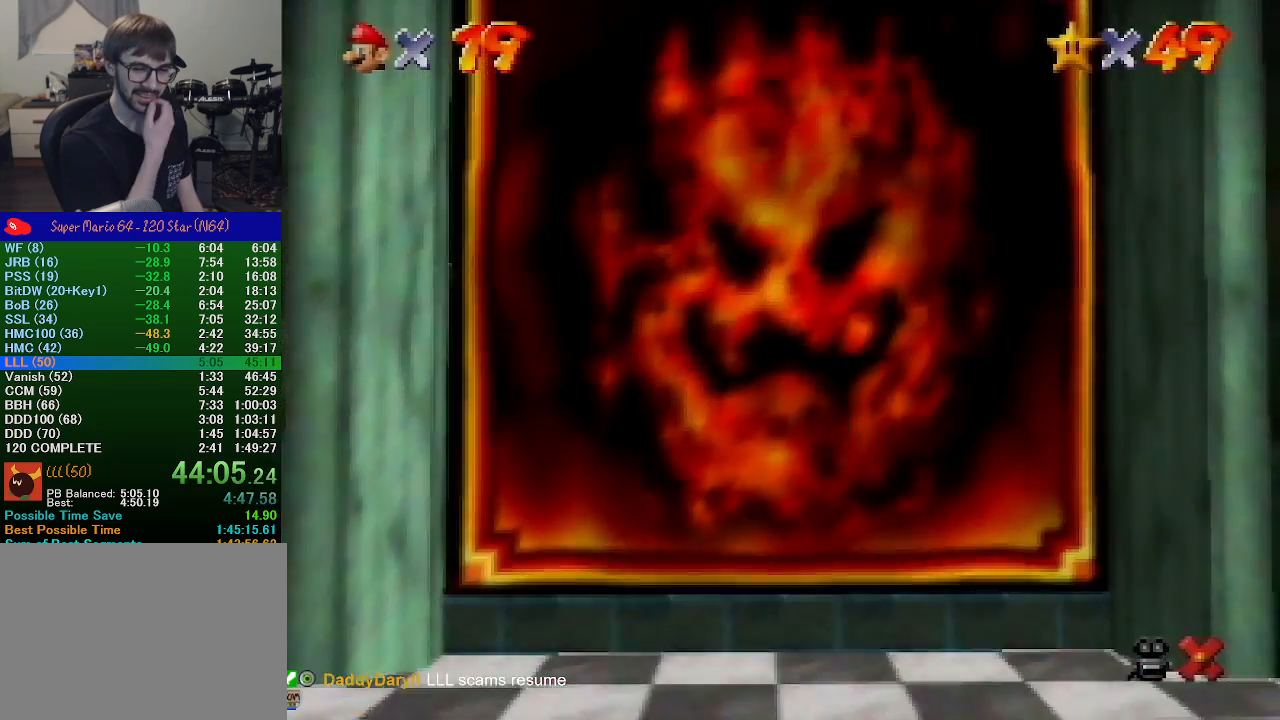
{"buttons": [], "left_stick": "center", "events": []}
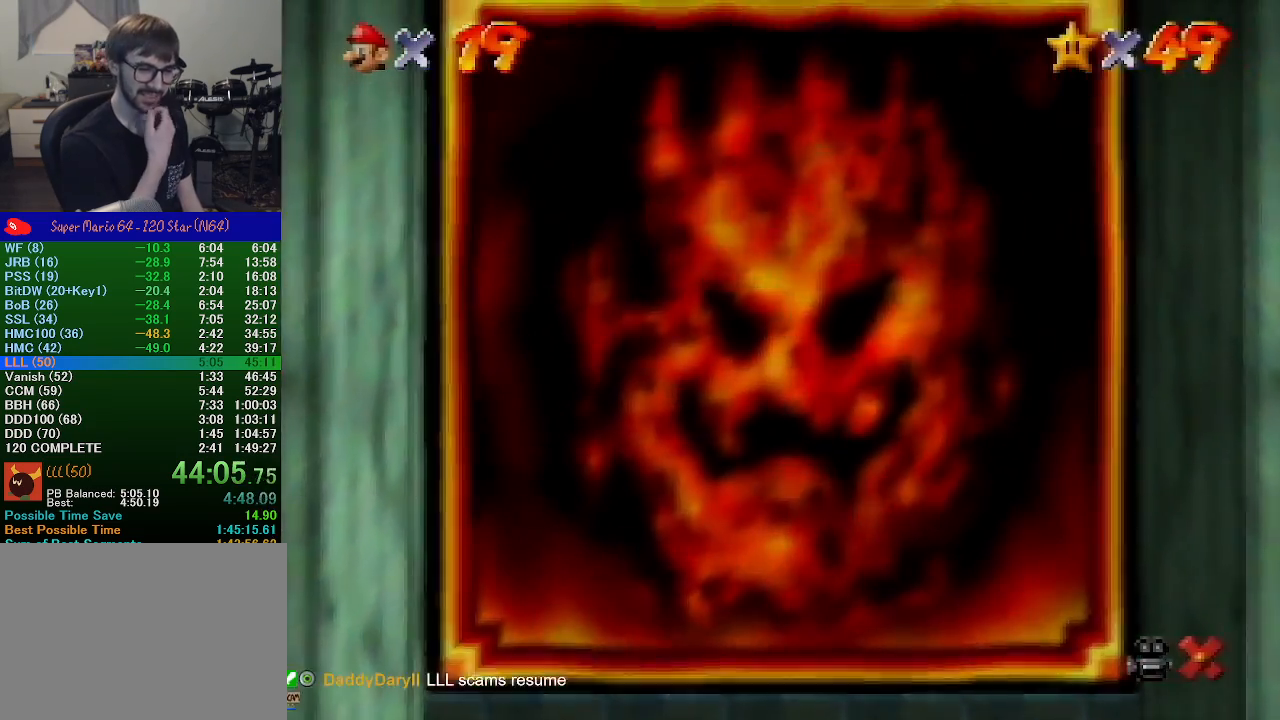
{"buttons": [], "left_stick": "center", "events": []}
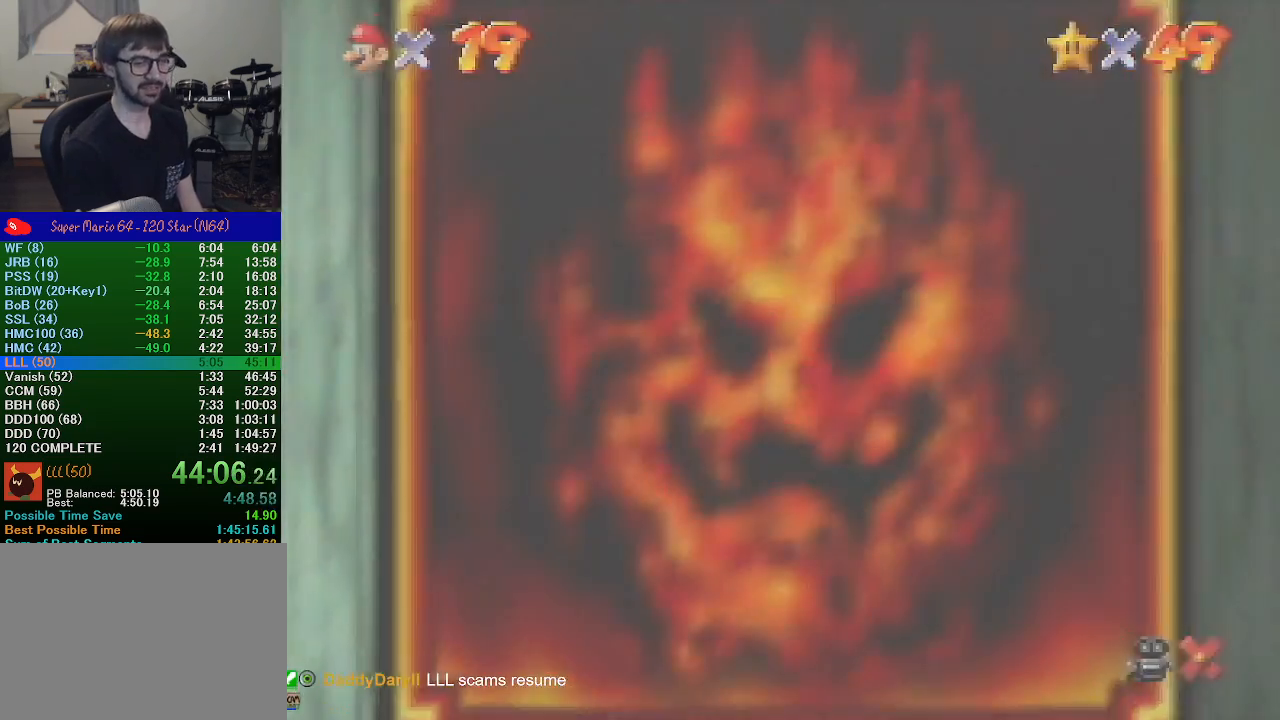
{"buttons": [], "left_stick": "center", "events": []}
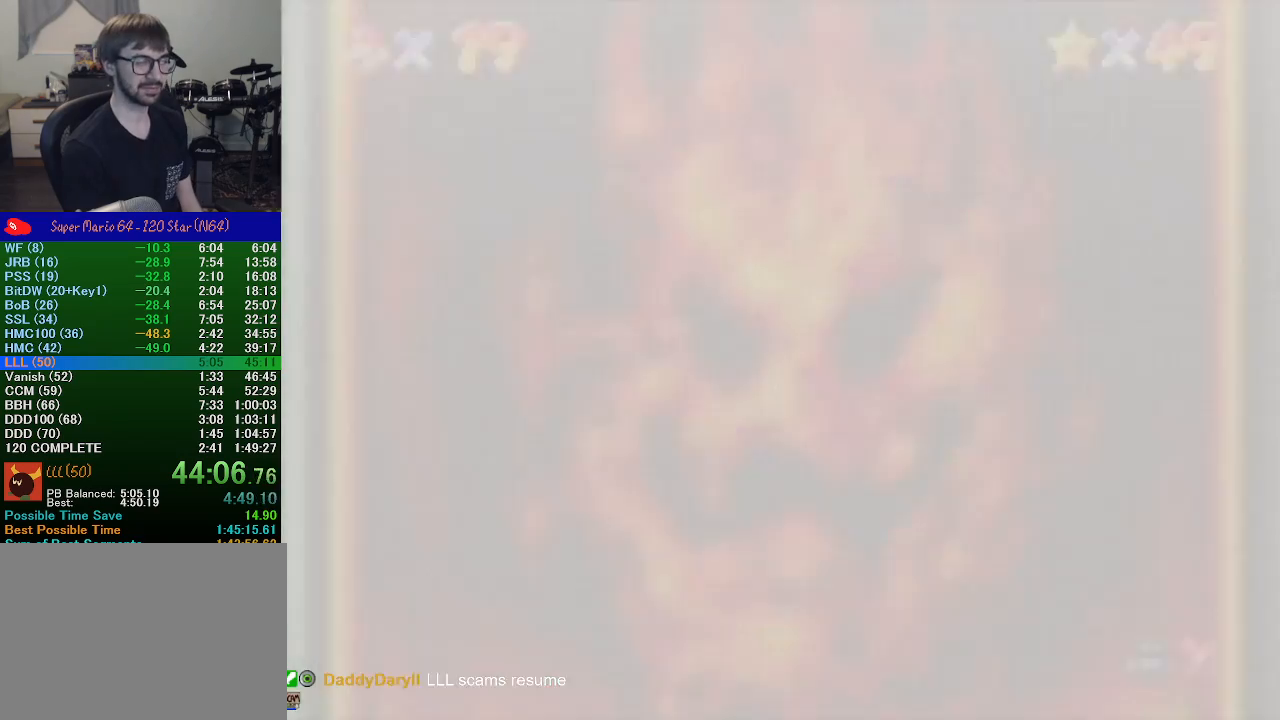
{"buttons": [], "left_stick": "center", "events": []}
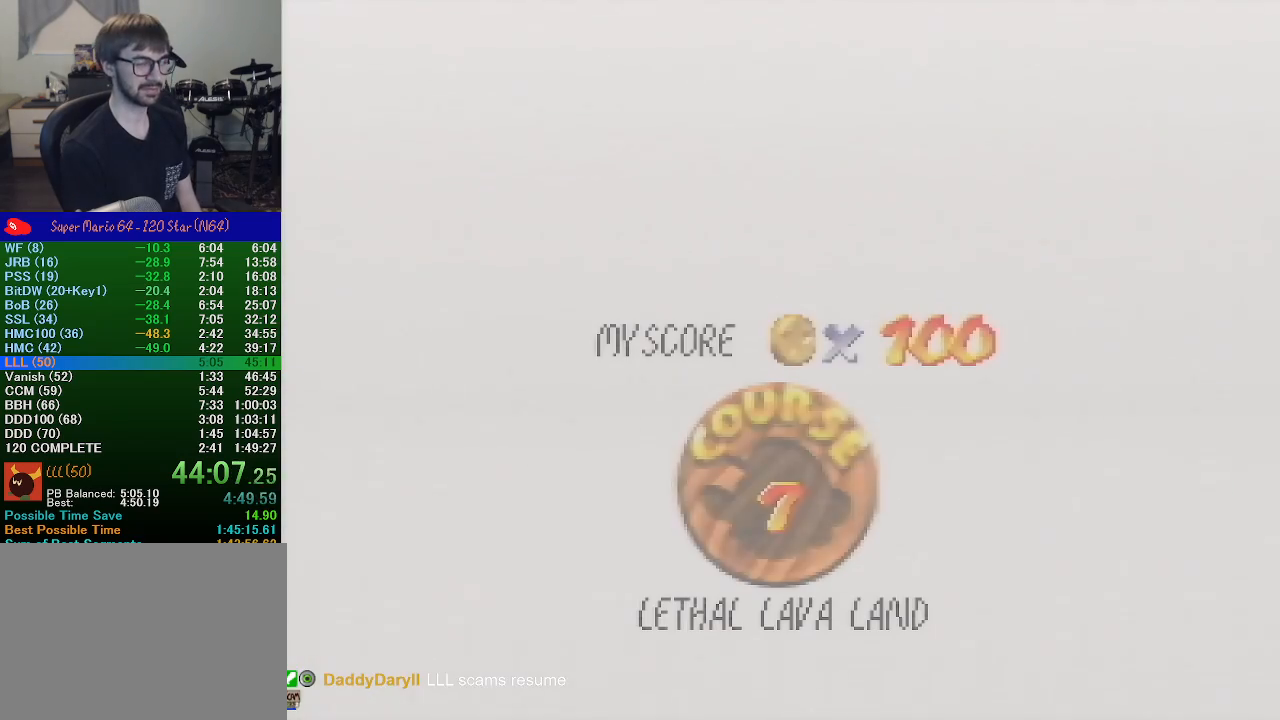
{"buttons": ["START"], "left_stick": "center", "events": [[500, "START", "down"]]}
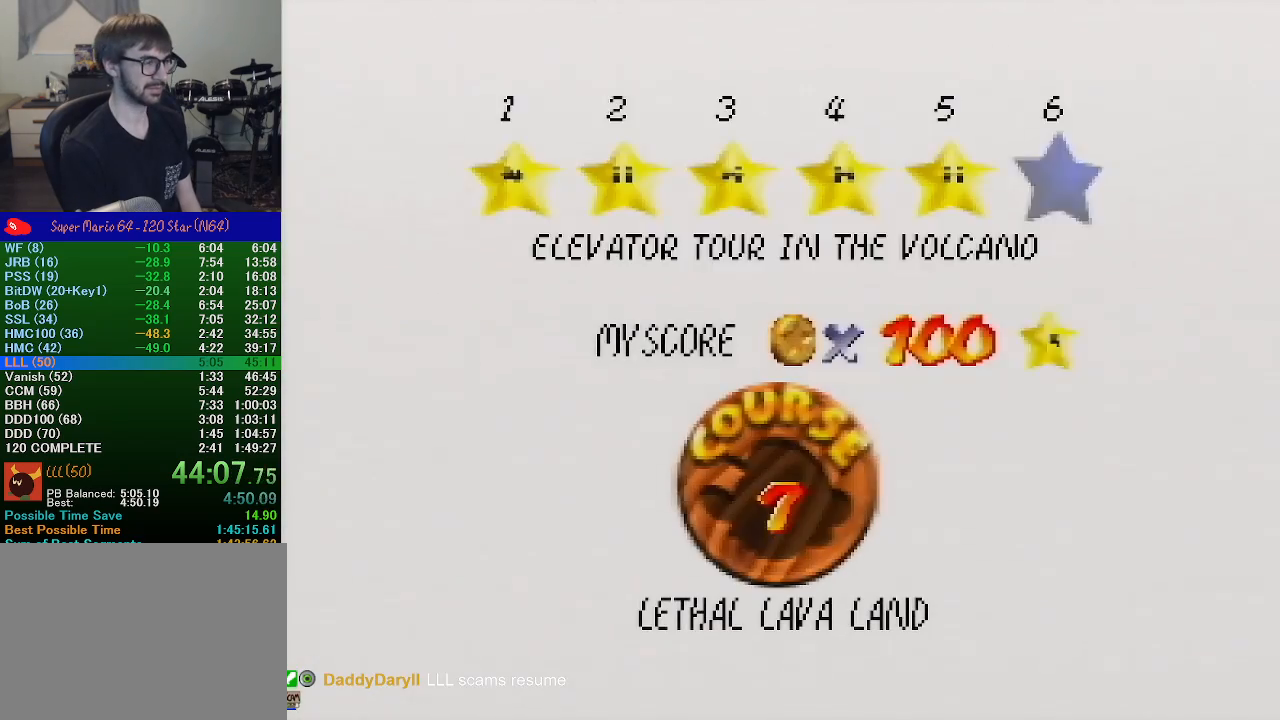
{"buttons": ["START"], "left_stick": "center", "events": [[33, "START", "up"], [100, "A", "down"], [100, "B", "down"], [133, "A", "up"], [133, "B", "up"], [133, "START", "down"], [233, "A", "down"], [233, "B", "down"], [233, "START", "up"], [300, "A", "up"], [300, "B", "up"], [333, "START", "down"], [367, "A", "down"], [367, "B", "down"], [367, "START", "up"], [433, "B", "up"], [467, "A", "up"], [500, "START", "down"]]}
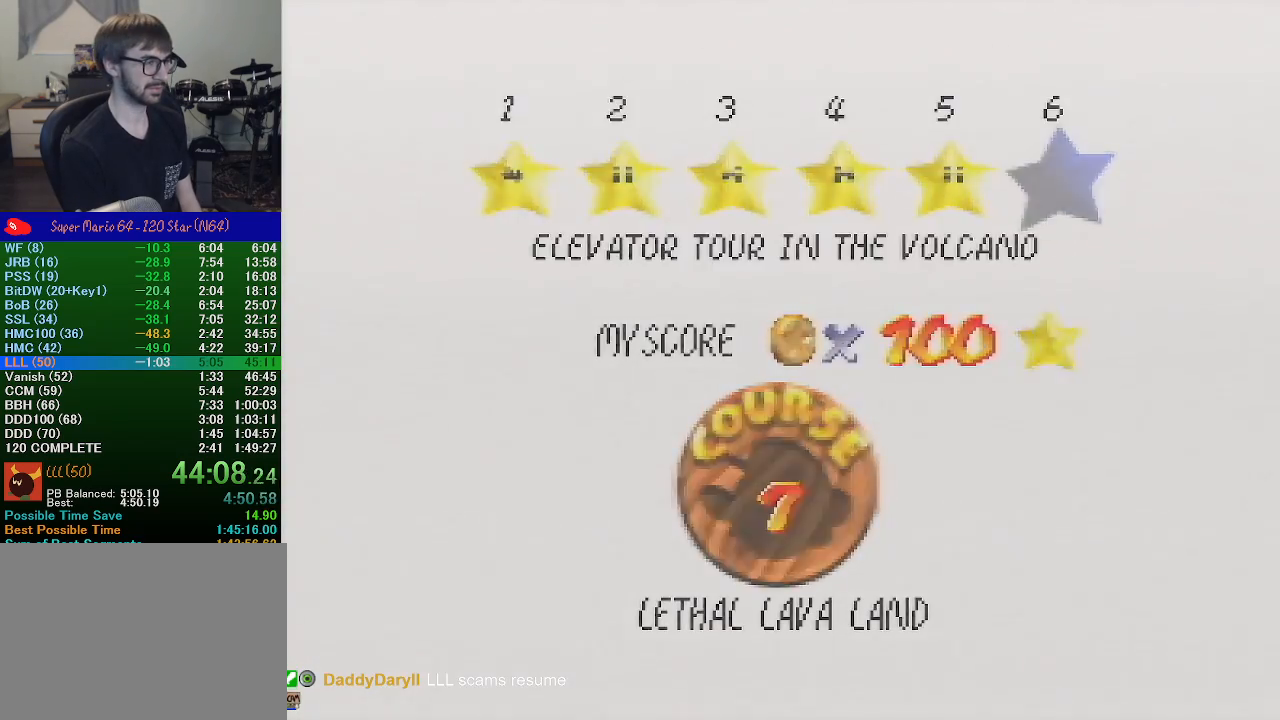
{"buttons": ["A", "B"], "left_stick": "center", "events": [[33, "A", "down"], [33, "START", "up"], [100, "A", "up"], [167, "A", "down"], [167, "B", "down"], [167, "START", "down"], [200, "START", "up"], [233, "A", "up"], [233, "B", "up"], [333, "A", "down"], [333, "B", "down"]]}
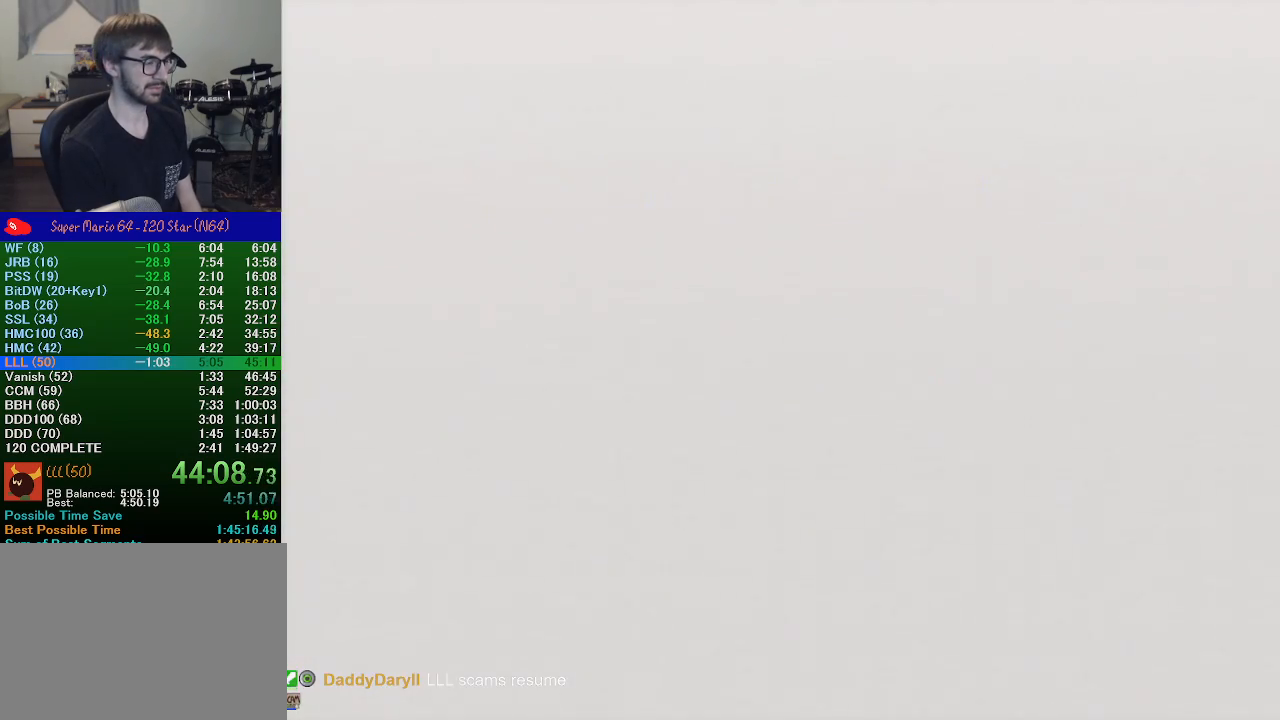
{"buttons": [], "left_stick": "center", "events": [[267, "A", "up"], [267, "B", "up"]]}
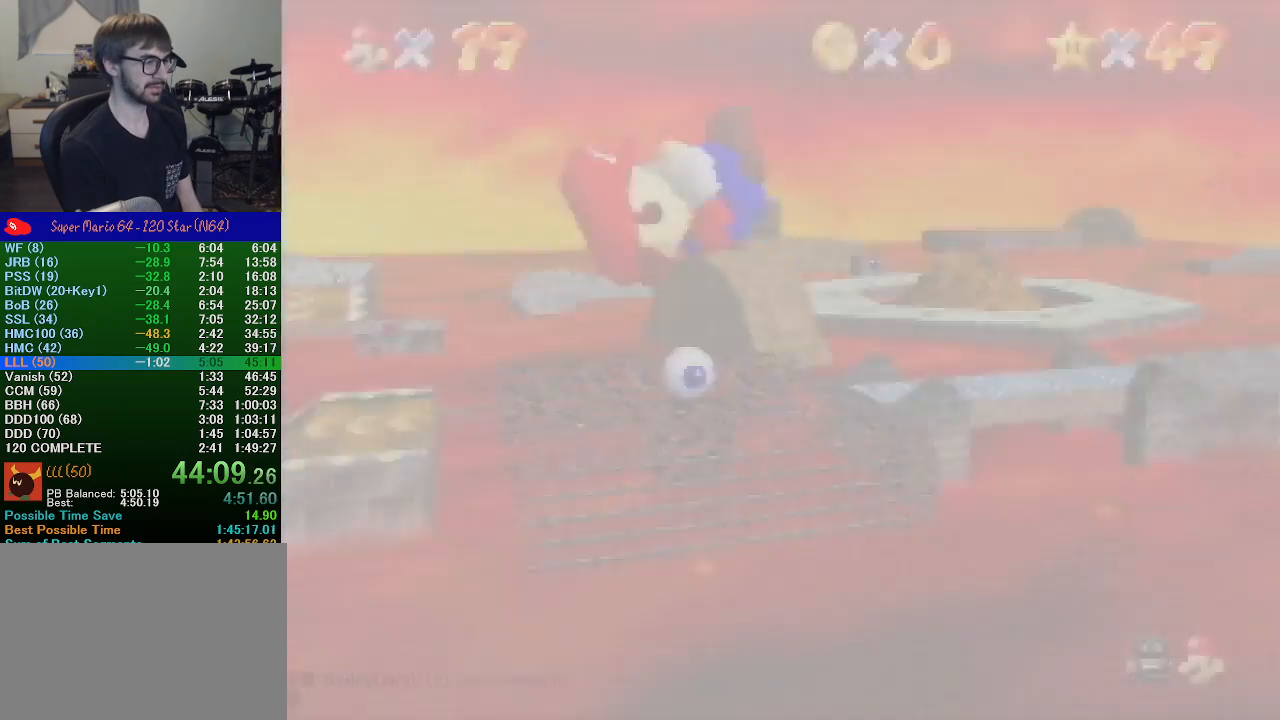
{"buttons": [], "left_stick": "center", "events": []}
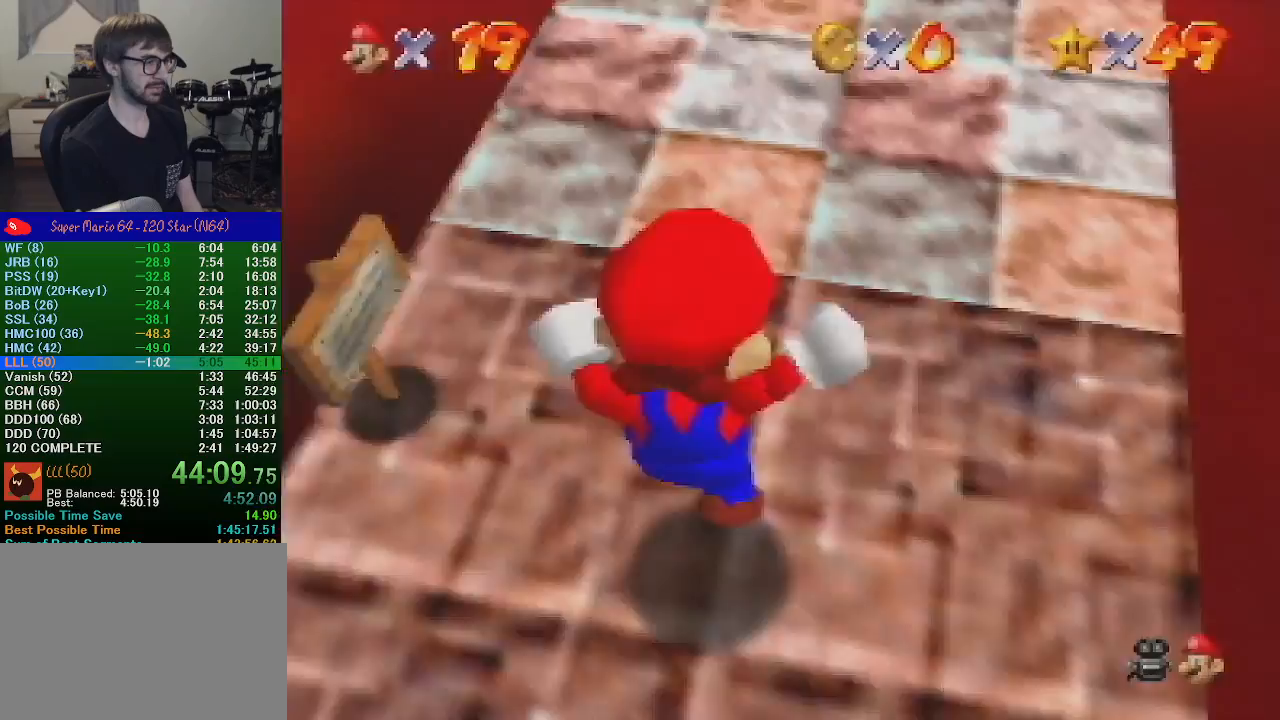
{"buttons": ["A"], "left_stick": "up", "events": [[33, "C_DOWN", "down"], [133, "left_stick", "up-right"], [167, "C_DOWN", "up"], [233, "A", "down"], [233, "left_stick", "up"]]}
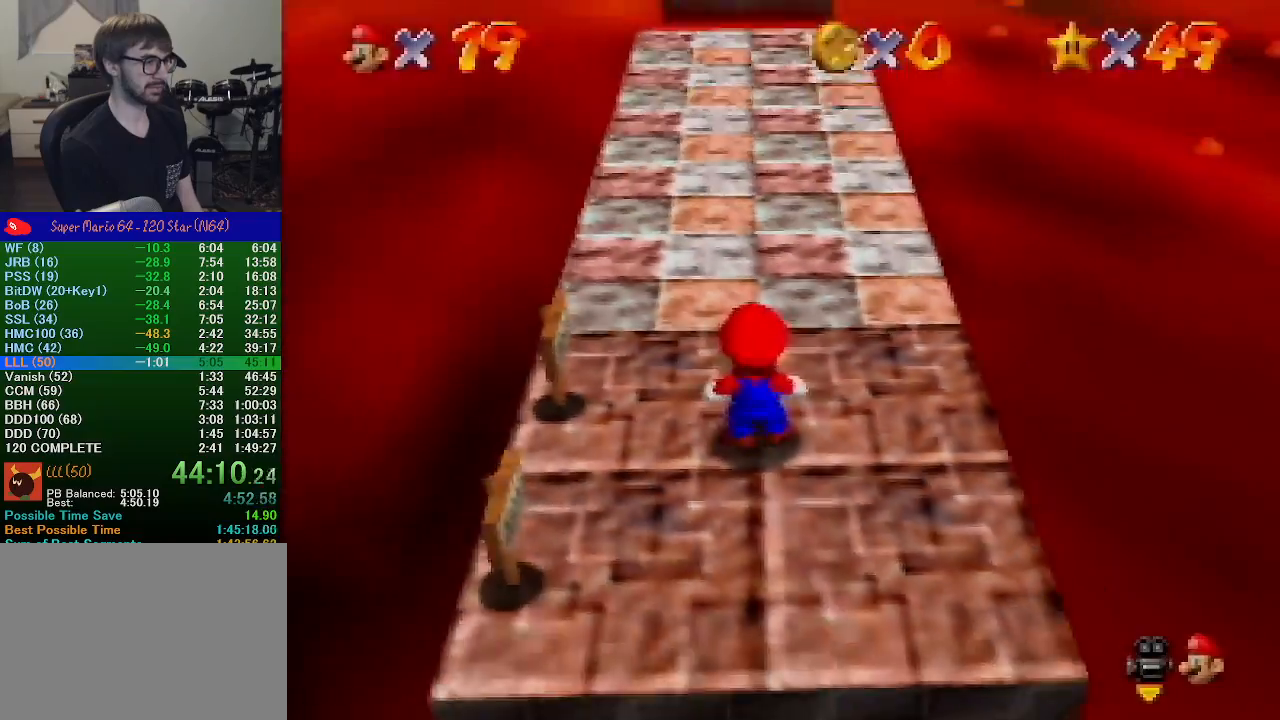
{"buttons": [], "left_stick": "up", "events": [[233, "B", "down"], [367, "A", "up"], [367, "B", "up"]]}
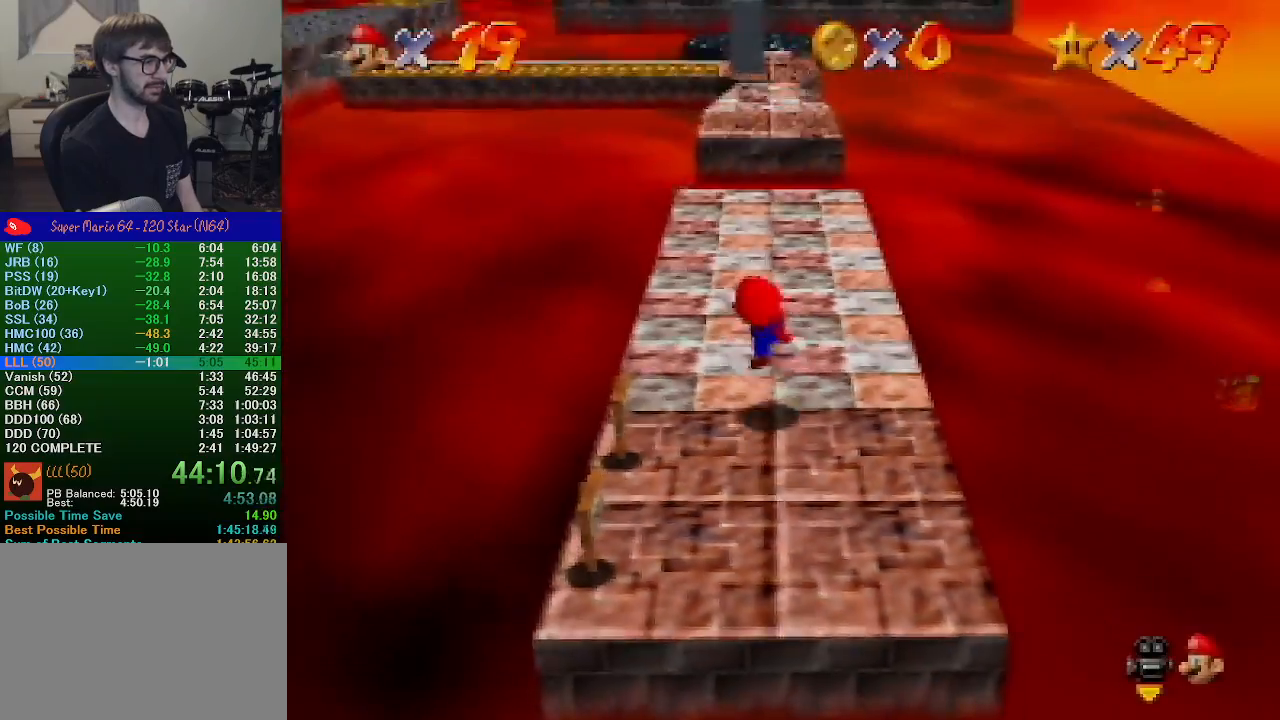
{"buttons": ["A"], "left_stick": "up", "events": [[133, "A", "down"]]}
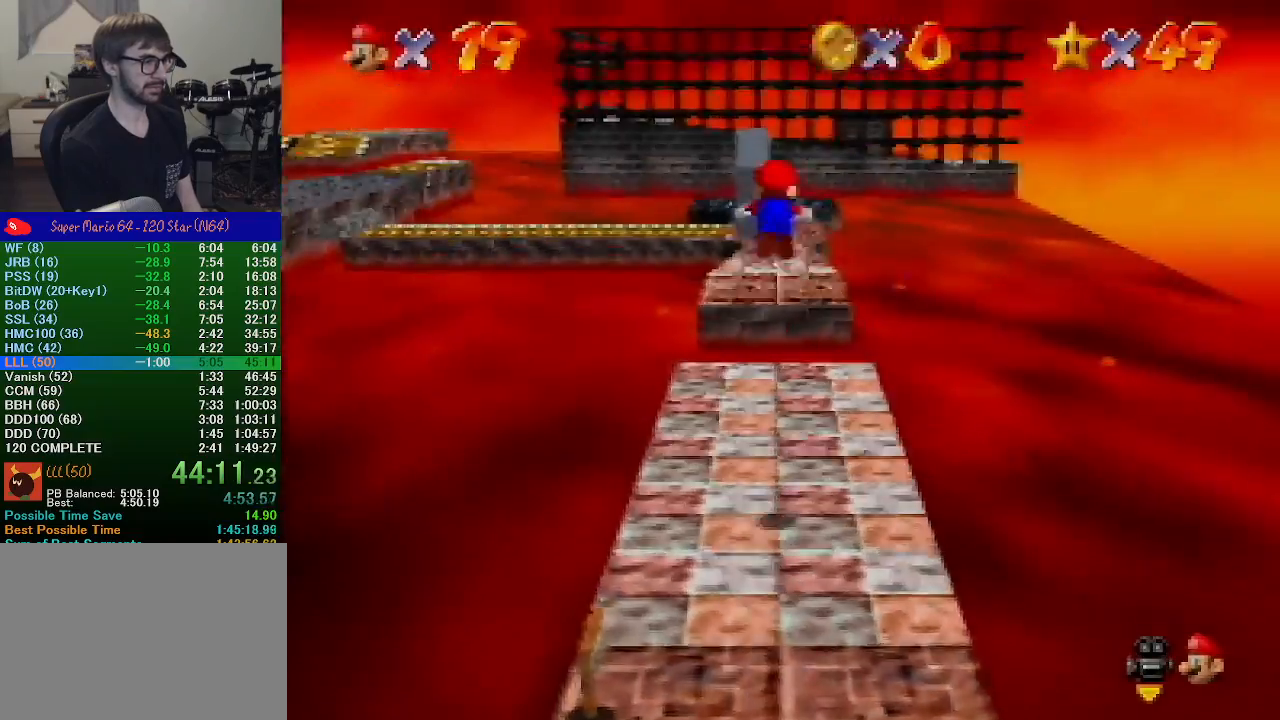
{"buttons": [], "left_stick": "up", "events": [[33, "B", "down"], [67, "A", "up"], [67, "B", "up"]]}
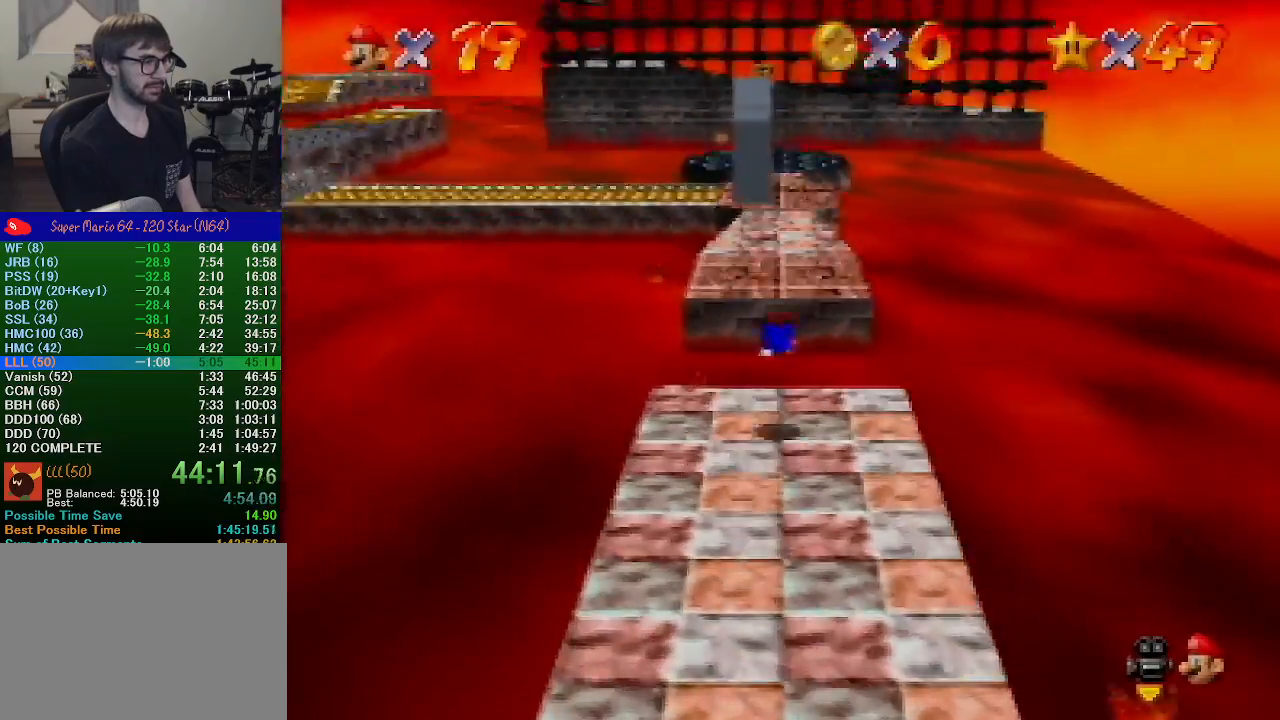
{"buttons": [], "left_stick": "up", "events": [[133, "B", "down"], [200, "A", "down"], [233, "B", "up"], [467, "A", "up"]]}
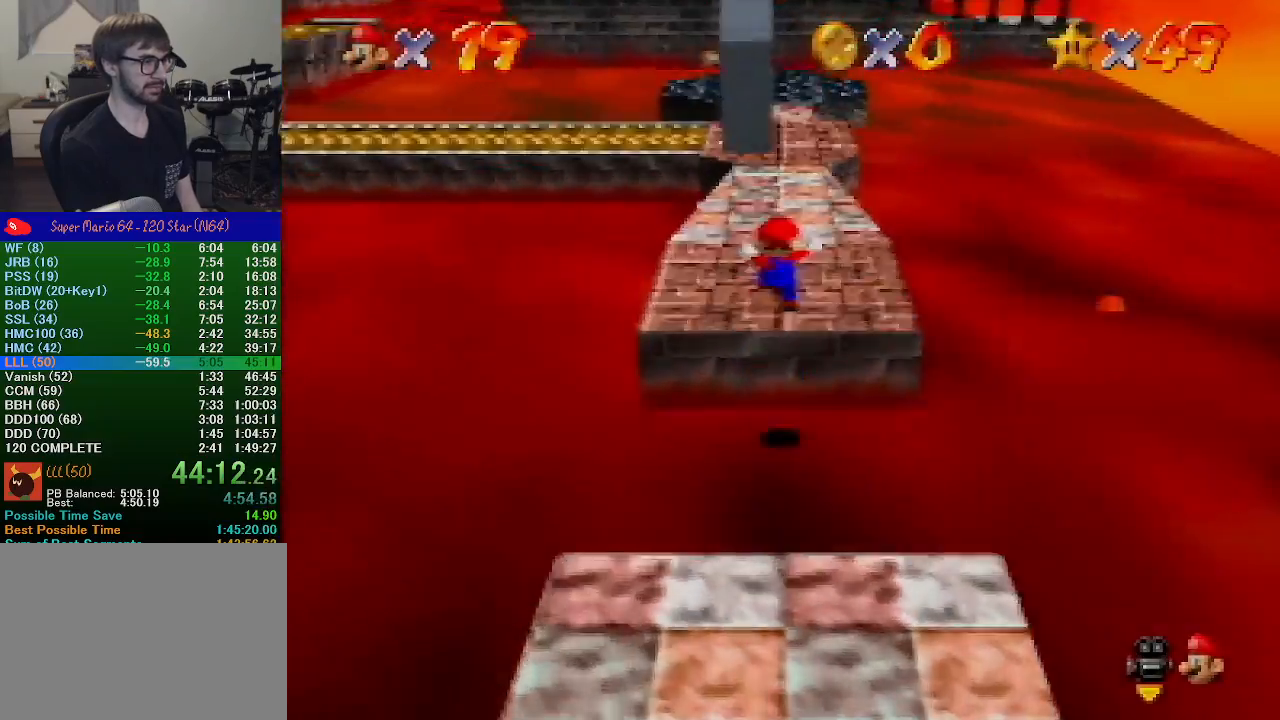
{"buttons": ["A", "Z"], "left_stick": "up", "events": [[133, "left_stick", "up-left"], [367, "Z", "down"], [400, "A", "down"], [500, "left_stick", "up"]]}
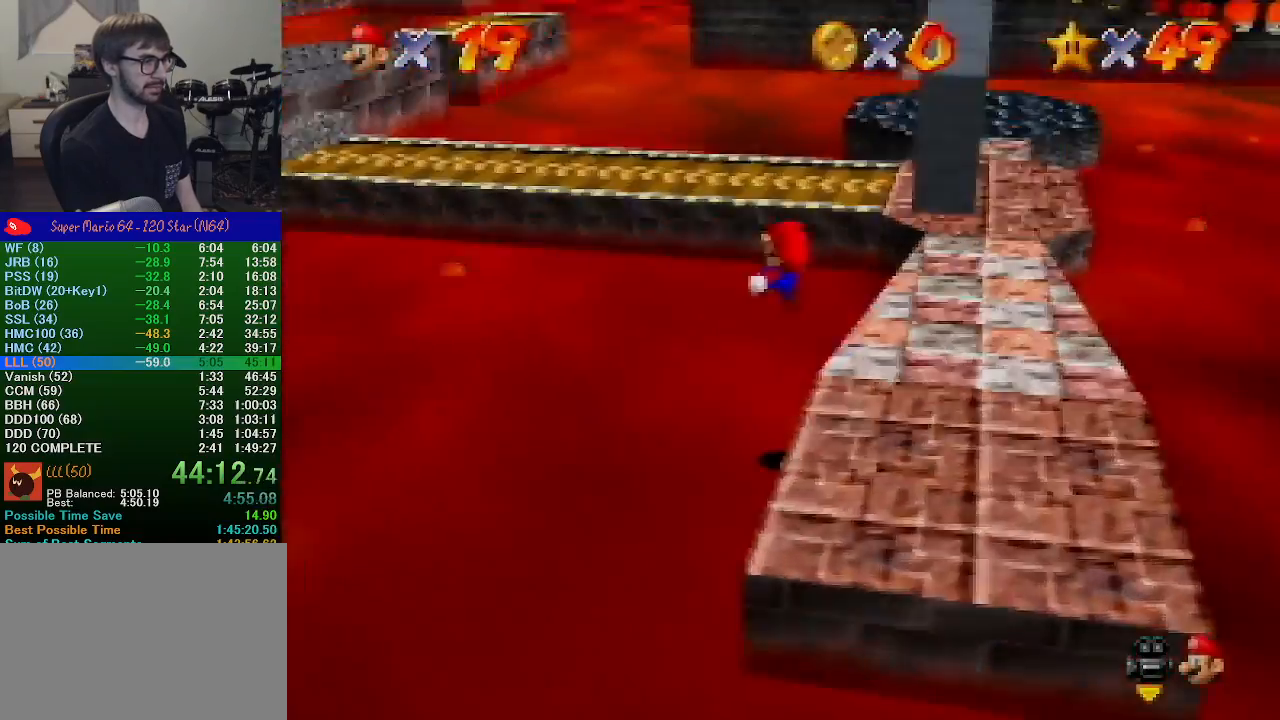
{"buttons": ["Z"], "left_stick": "up-right", "events": [[33, "A", "up"], [133, "C_RIGHT", "down"], [267, "C_RIGHT", "up"], [367, "C_RIGHT", "down"], [367, "left_stick", "up-right"], [433, "C_RIGHT", "up"]]}
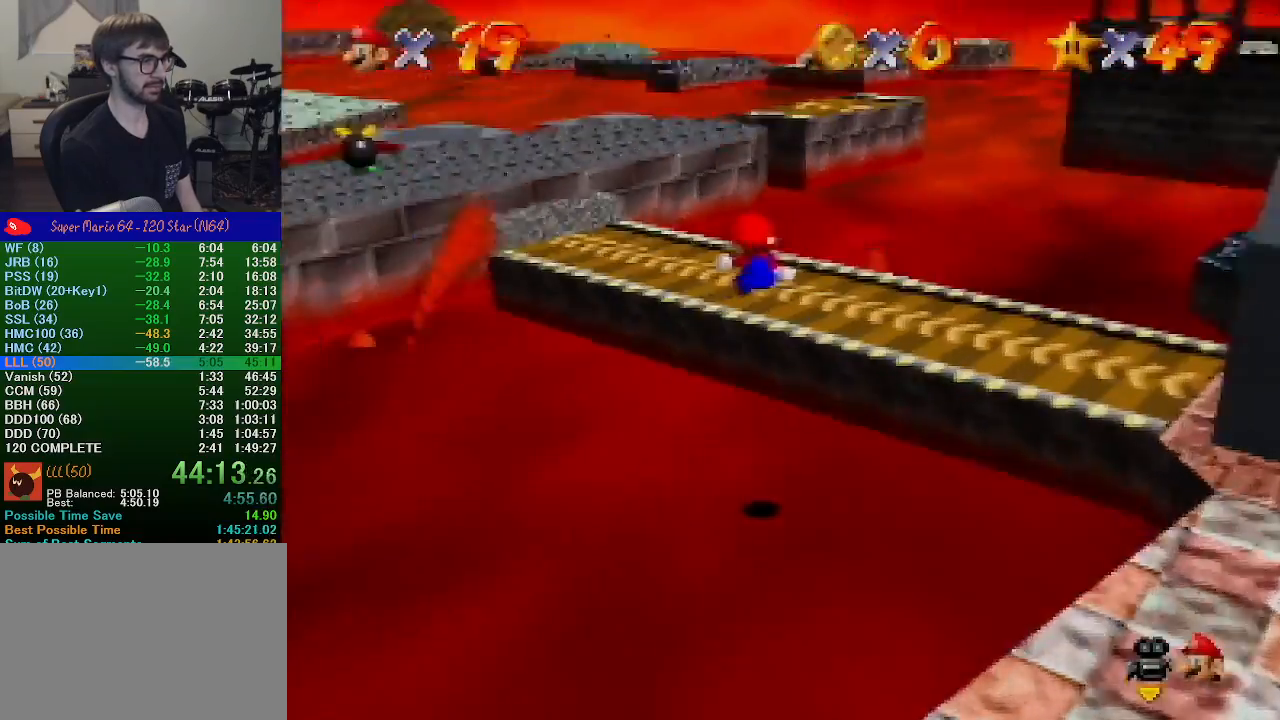
{"buttons": [], "left_stick": "up", "events": [[33, "C_RIGHT", "down"], [100, "C_RIGHT", "up"], [200, "C_RIGHT", "down"], [300, "C_RIGHT", "up"], [333, "C_RIGHT", "down"], [400, "Z", "up"], [433, "C_RIGHT", "up"], [467, "left_stick", "up"]]}
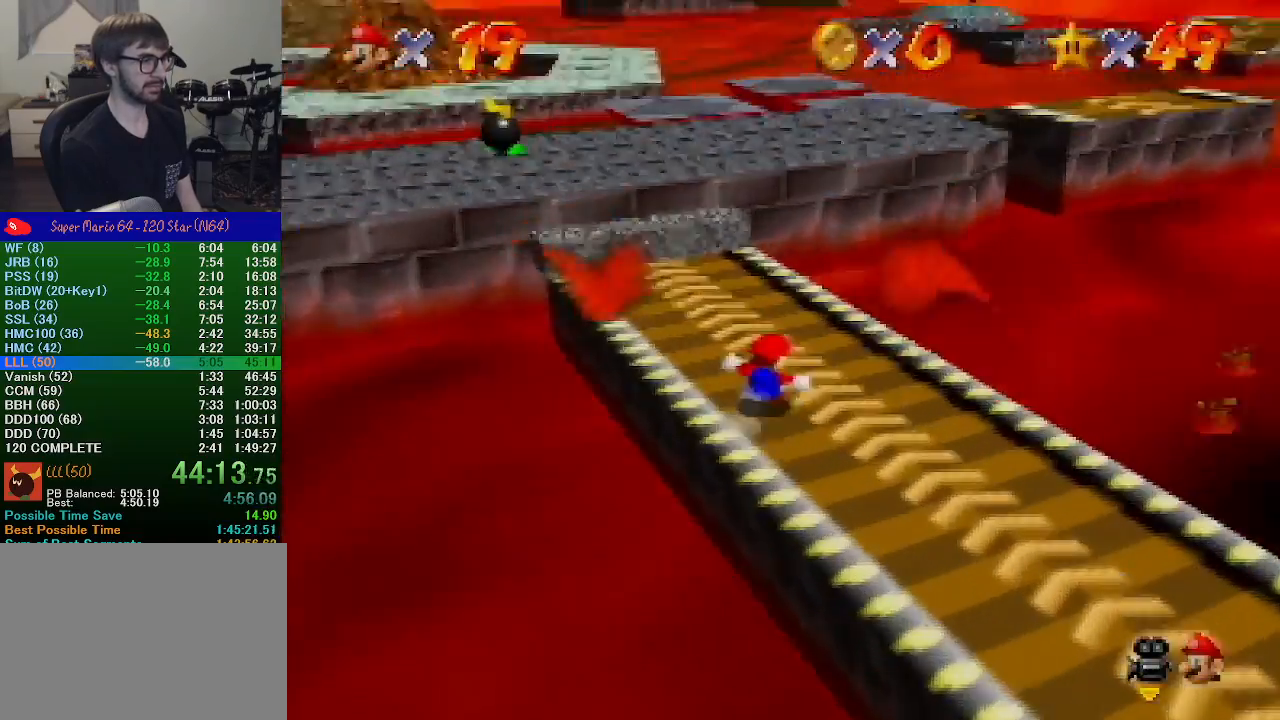
{"buttons": ["Z"], "left_stick": "up", "events": [[267, "Z", "down"], [367, "A", "down"], [500, "A", "up"]]}
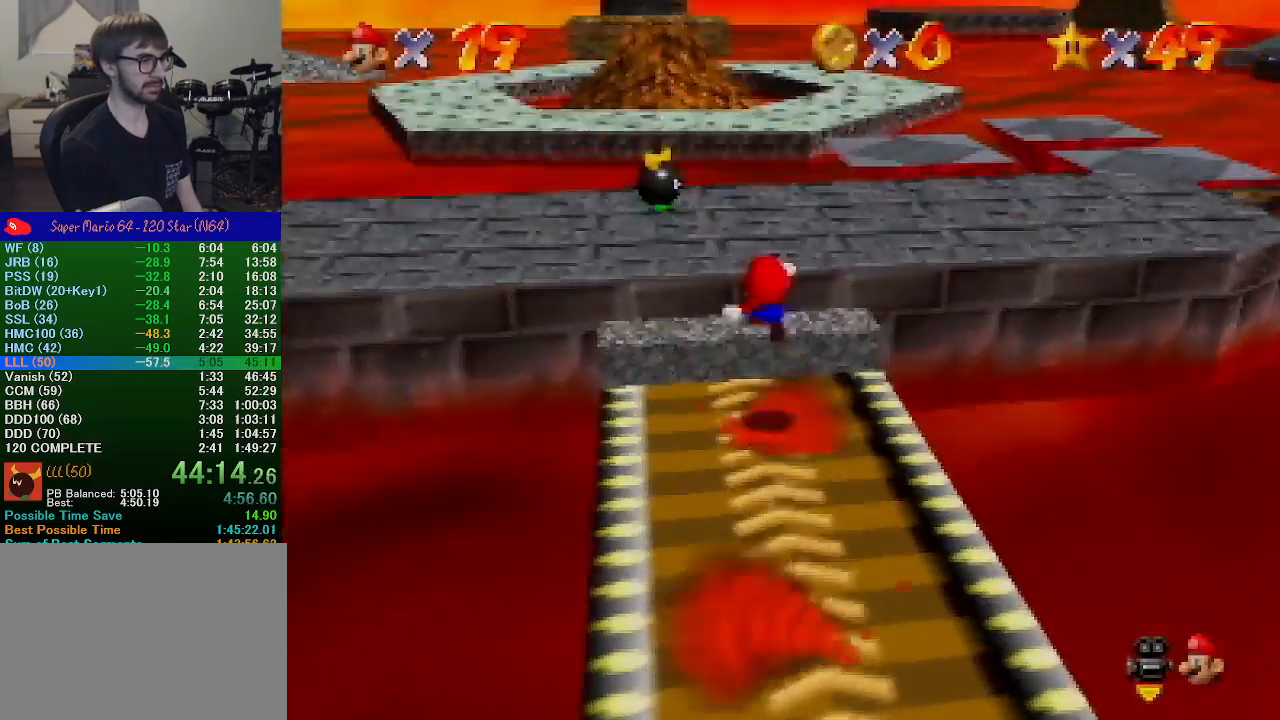
{"buttons": ["Z"], "left_stick": "up", "events": []}
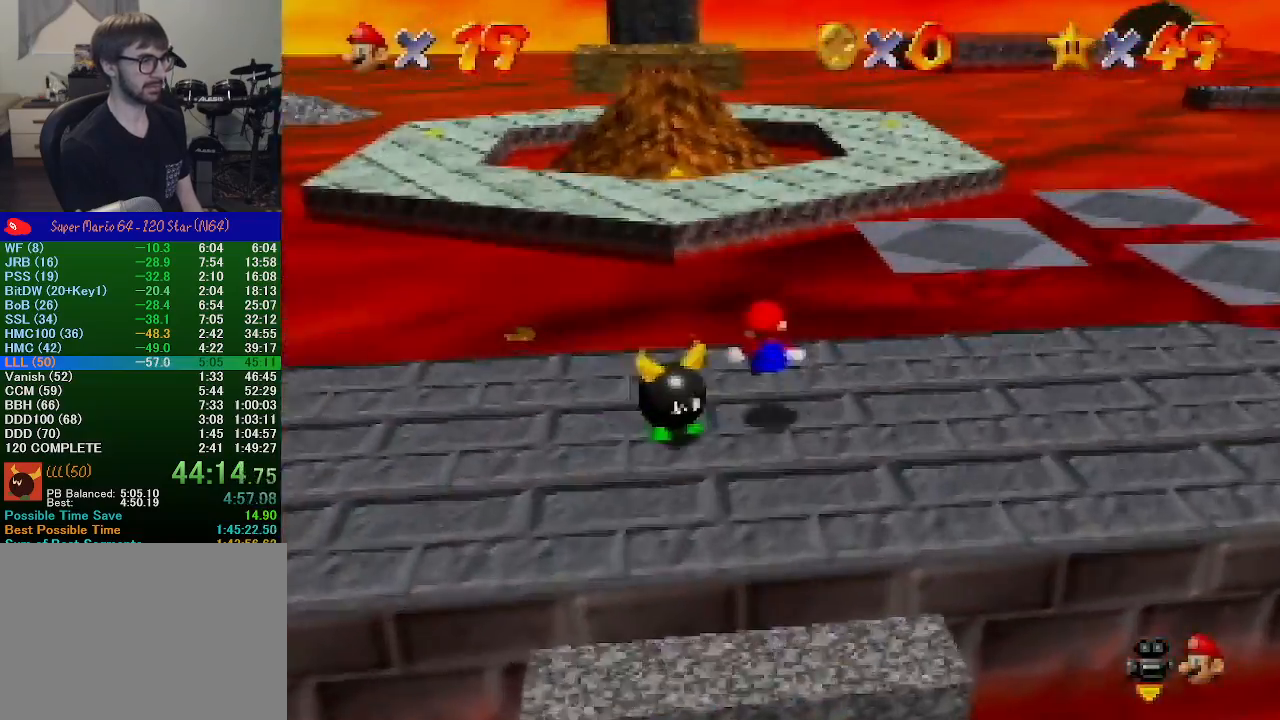
{"buttons": ["A", "Z"], "left_stick": "up", "events": [[233, "A", "down"]]}